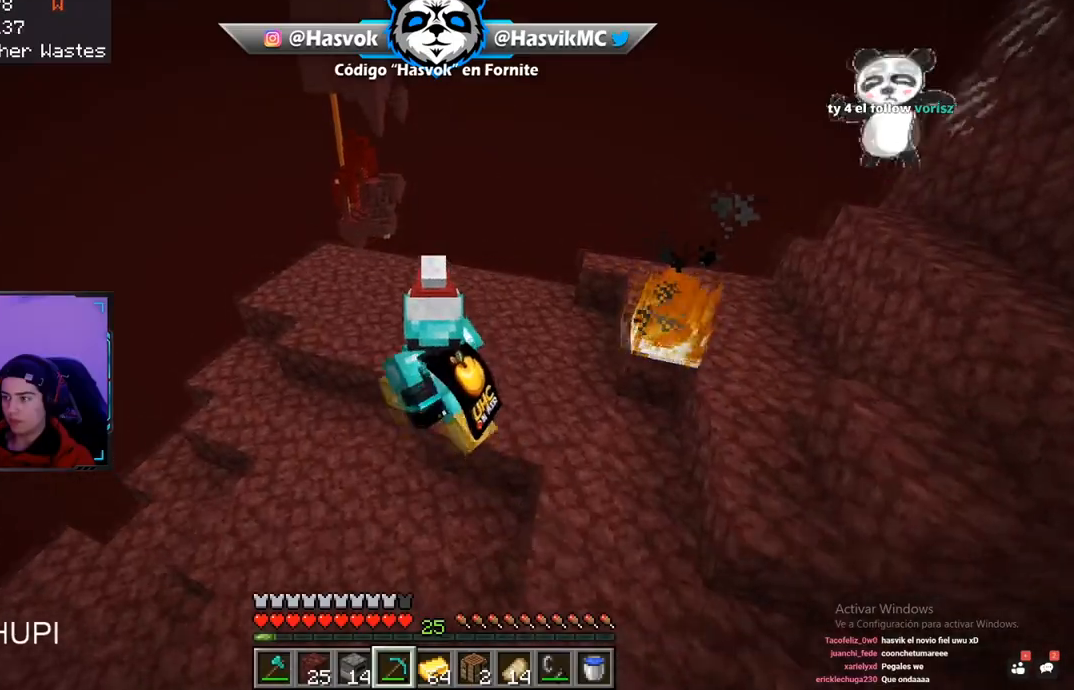
Gameplay with keyboard and mouse; each line is a JSON object with the keys and mouse buttons held at the frame after it. "events" lists presses ("down") and releases ("up") of "a", "d", "s", "space", "w", "mouse_left" and "mouse_right" between this image and that frame as [ms after this image, input, new state], when the widget could be followed in between. "mouse_left", "mouse_right" = the "left", "right" buttons of the "mouse" list. No other keys are recorded. Fast repeated clicks can show as one long hold. Mouse movement is not recorded.
{"keys": ["a", "space", "w"], "mouse": [], "events": [[50, "space", "up"], [50, "w", "up"], [284, "a", "up"], [367, "a", "down"], [367, "space", "down"], [400, "w", "down"]]}
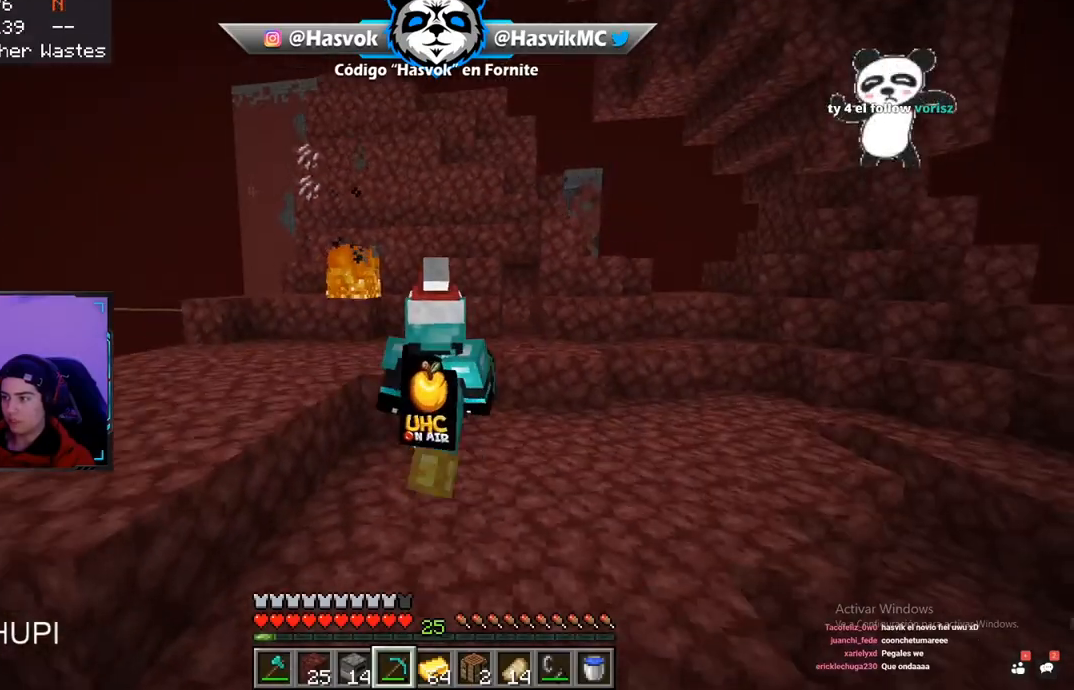
{"keys": ["a", "space"], "mouse": [], "events": [[267, "w", "up"], [301, "space", "up"], [434, "space", "down"]]}
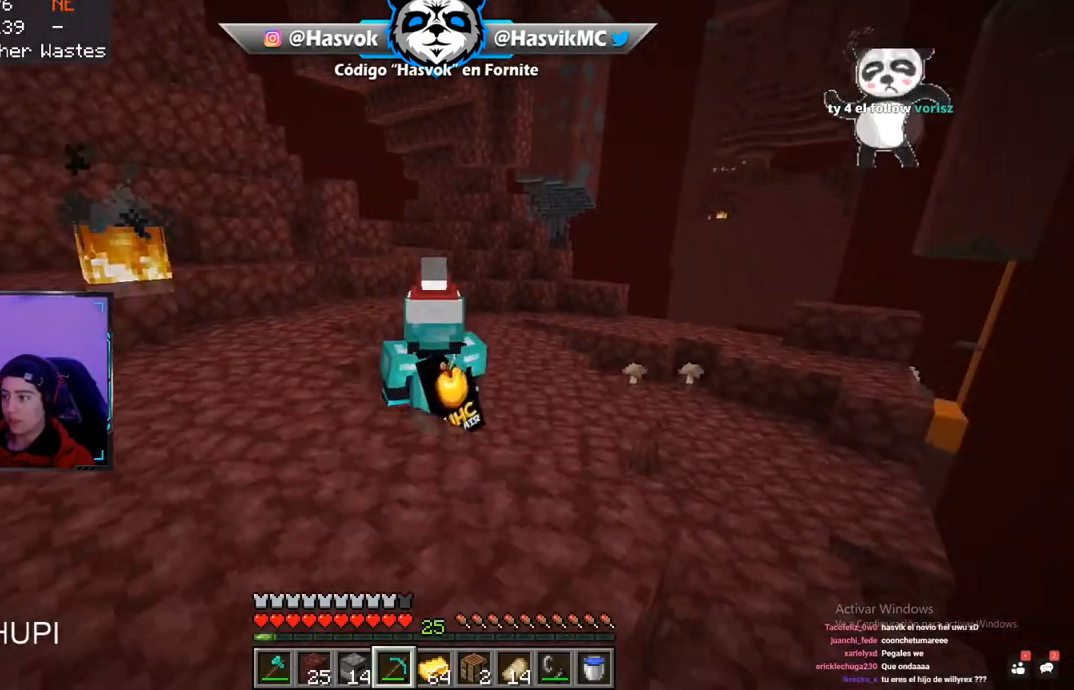
{"keys": [], "mouse": [], "events": [[50, "a", "up"], [317, "a", "down"], [350, "space", "up"], [417, "a", "up"]]}
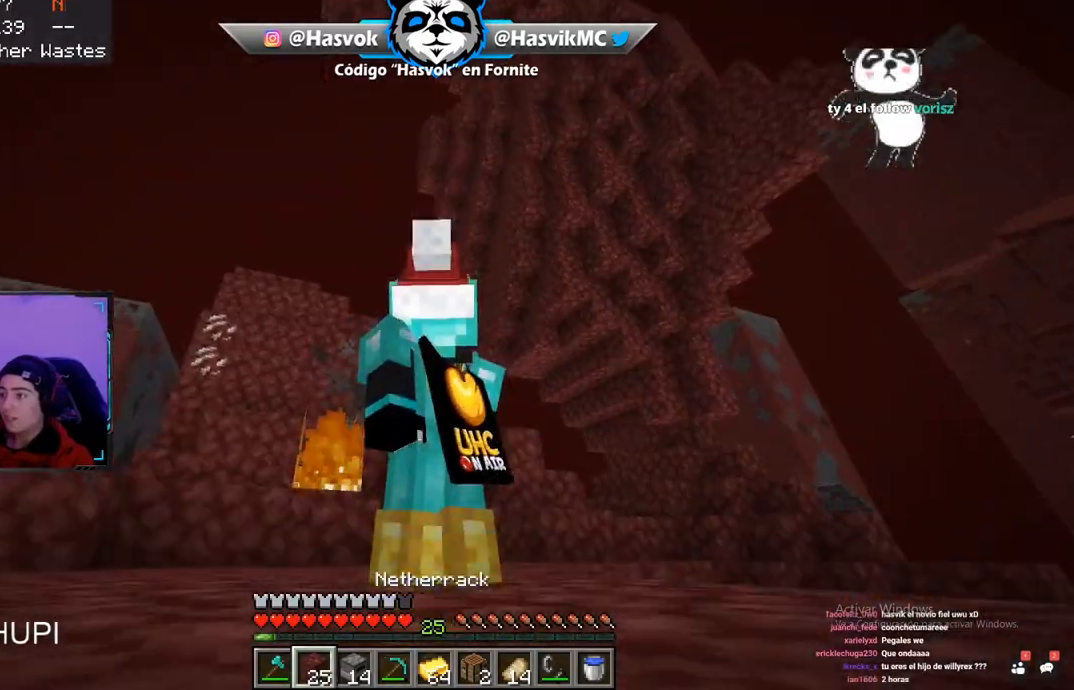
{"keys": ["a", "w"], "mouse": [], "events": [[251, "a", "down"], [251, "w", "down"], [267, "mouse_left", "down"], [451, "mouse_left", "up"]]}
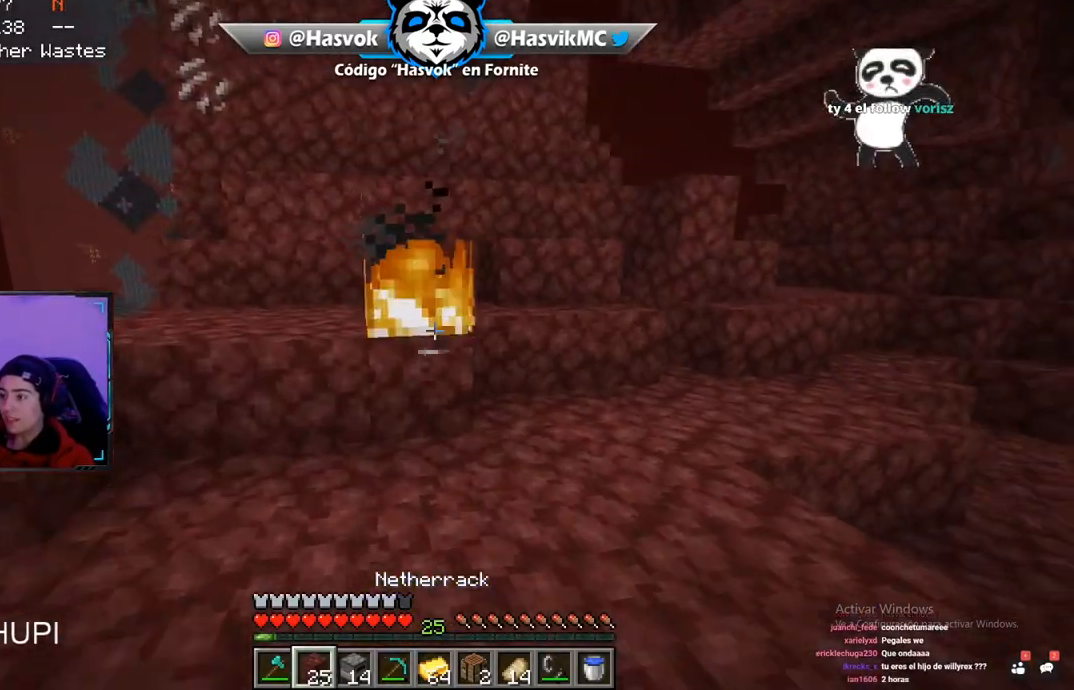
{"keys": ["a", "space", "w"], "mouse": [], "events": [[17, "mouse_left", "down"], [317, "space", "down"], [334, "mouse_left", "up"]]}
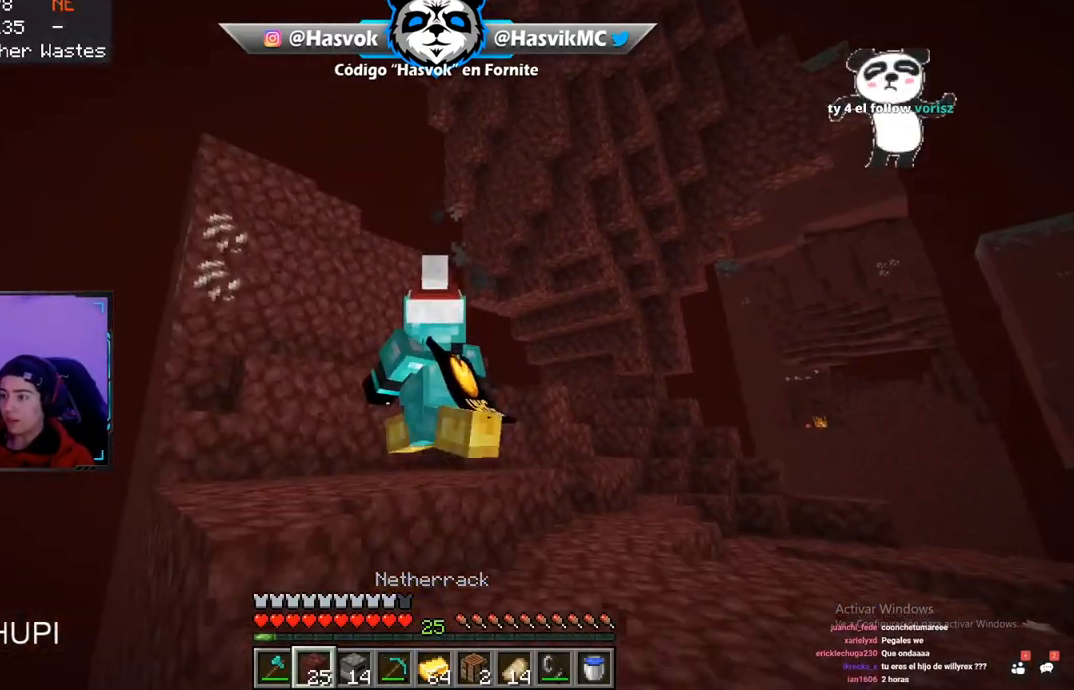
{"keys": ["d", "space"], "mouse": [], "events": [[34, "a", "up"], [34, "w", "up"], [101, "d", "down"], [251, "space", "up"], [468, "space", "down"]]}
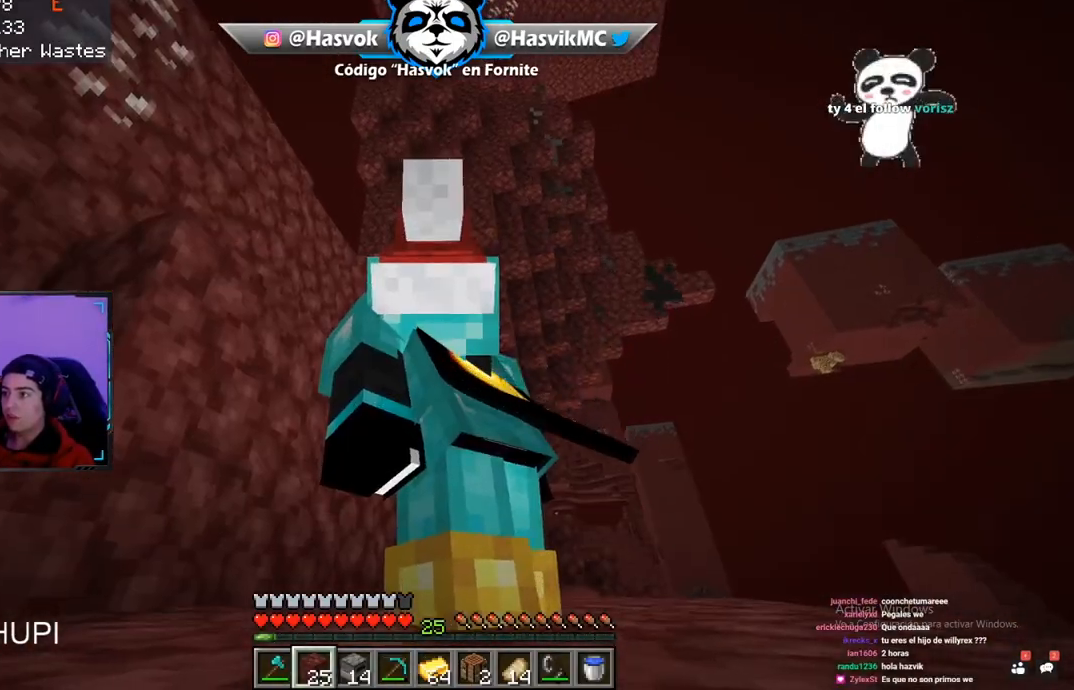
{"keys": ["w"], "mouse": ["right"], "events": [[367, "space", "up"], [467, "d", "up"], [467, "mouse_right", "down"], [467, "w", "down"]]}
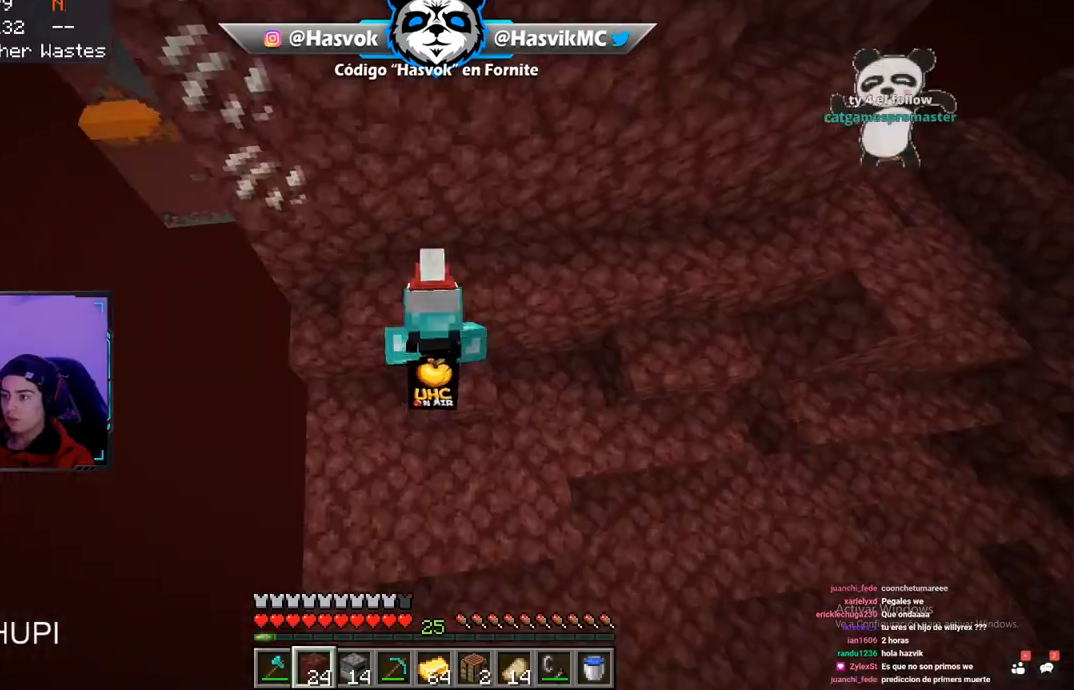
{"keys": ["a", "space", "w"], "mouse": [], "events": [[17, "mouse_right", "up"], [17, "space", "down"], [167, "a", "down"], [334, "space", "up"], [484, "space", "down"]]}
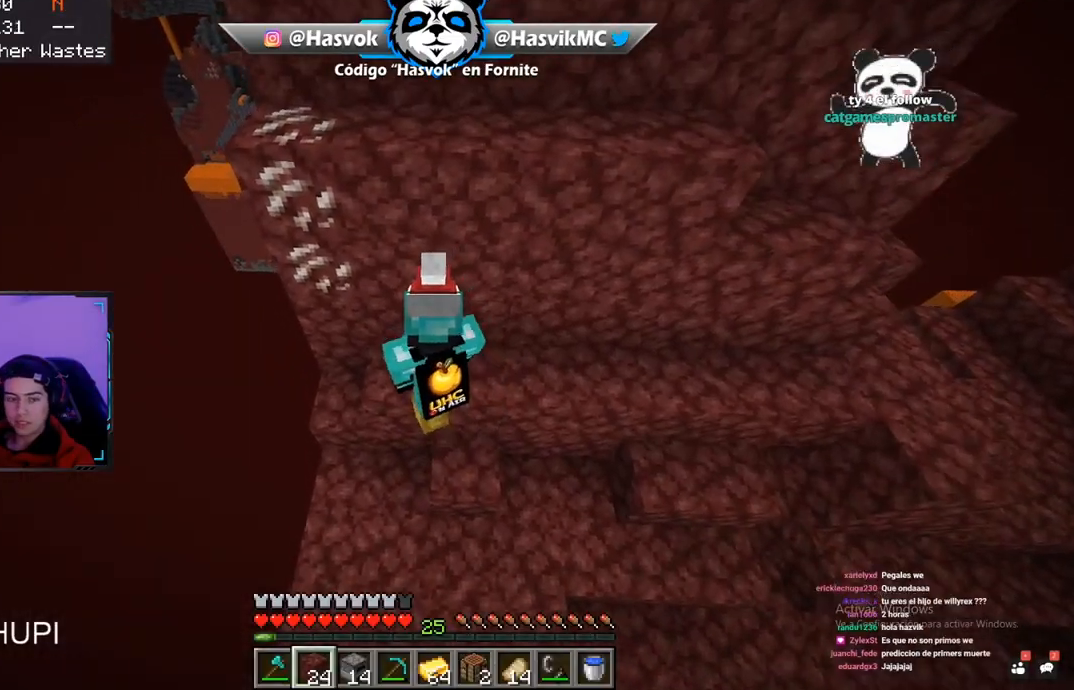
{"keys": ["a", "space", "w"], "mouse": [], "events": [[83, "a", "up"], [217, "w", "up"], [250, "mouse_right", "down"], [334, "mouse_right", "up"], [367, "w", "down"], [384, "a", "down"]]}
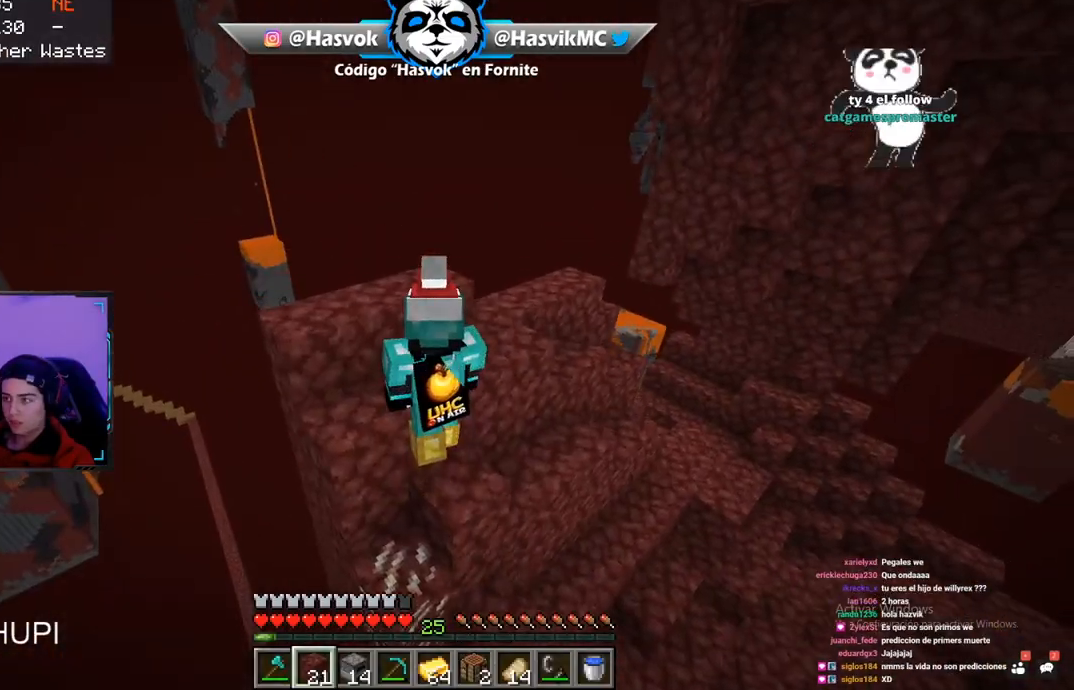
{"keys": ["a"], "mouse": [], "events": [[151, "space", "up"], [267, "w", "up"]]}
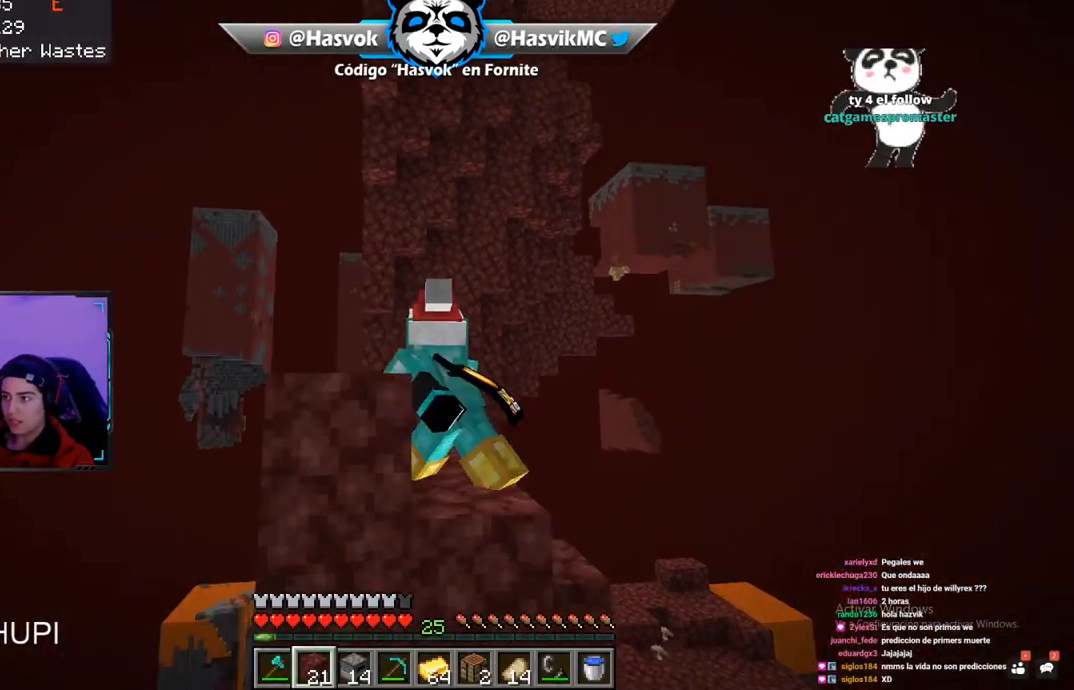
{"keys": [], "mouse": [], "events": [[50, "space", "down"], [217, "a", "up"], [367, "space", "up"]]}
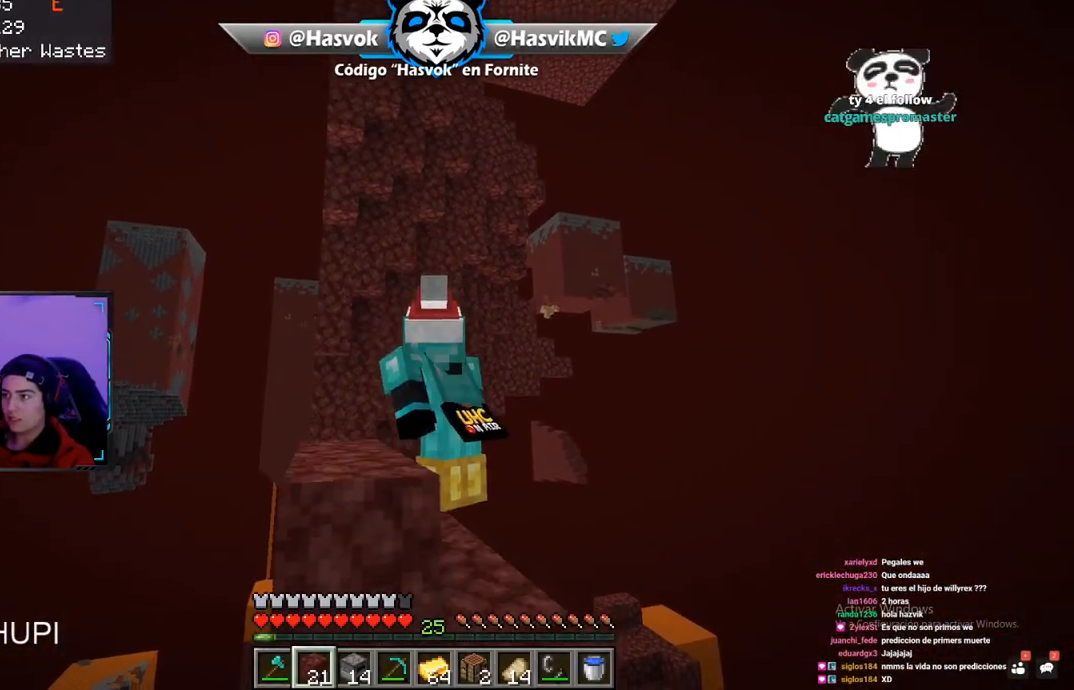
{"keys": [], "mouse": [], "events": [[101, "space", "down"], [201, "a", "down"], [201, "space", "up"], [334, "a", "up"]]}
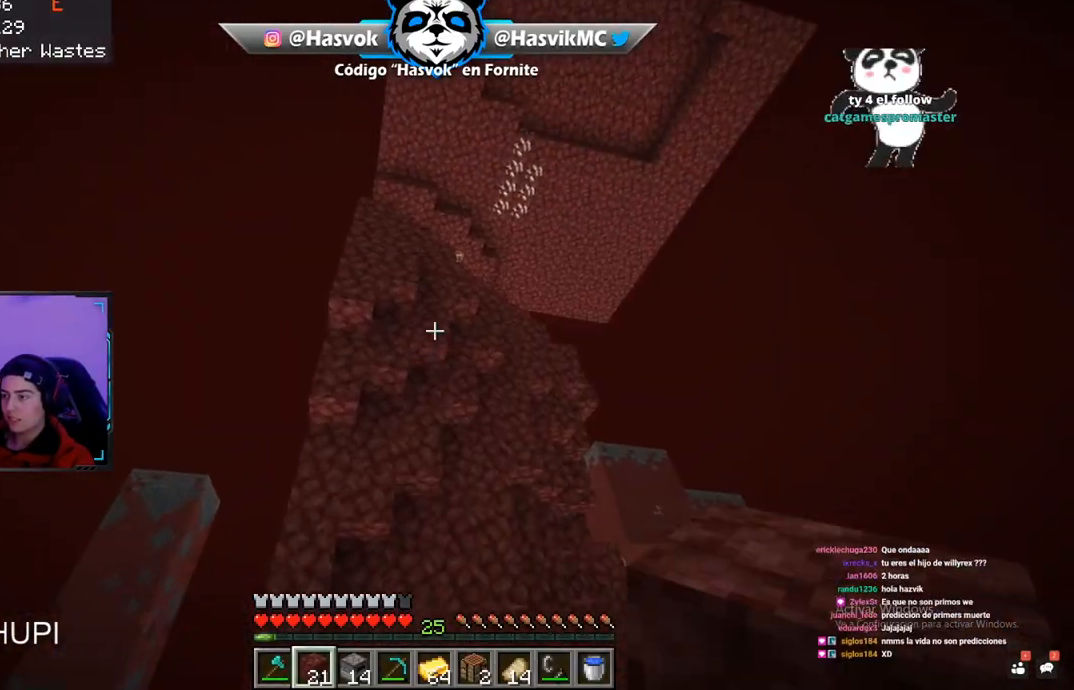
{"keys": ["s"], "mouse": [], "events": [[217, "s", "down"]]}
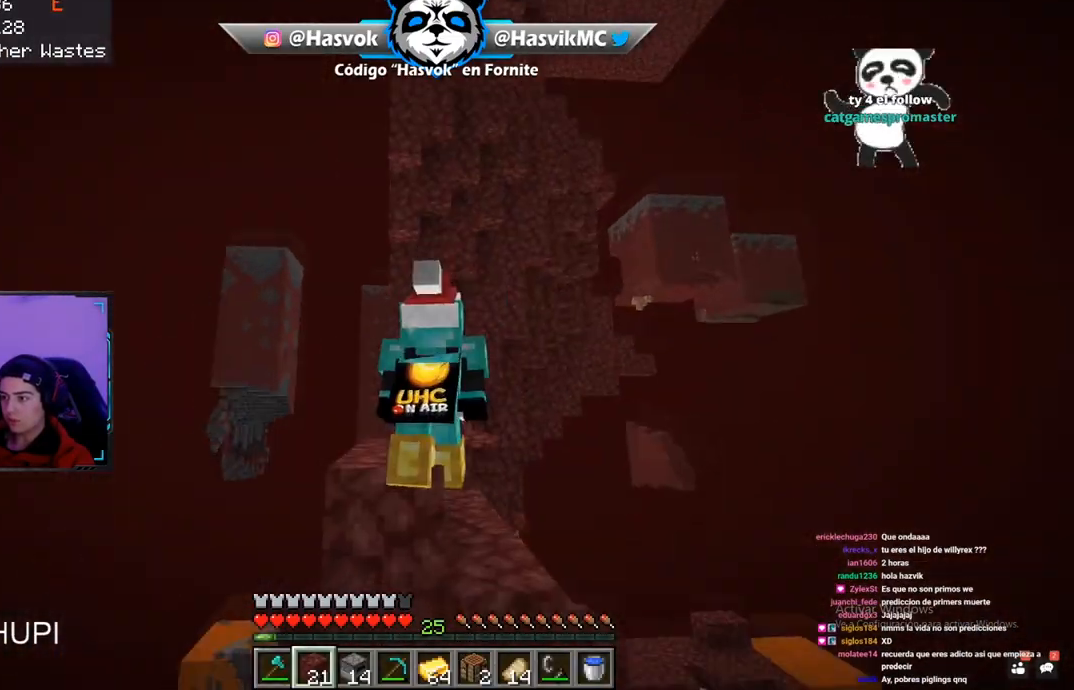
{"keys": [], "mouse": [], "events": [[301, "s", "up"]]}
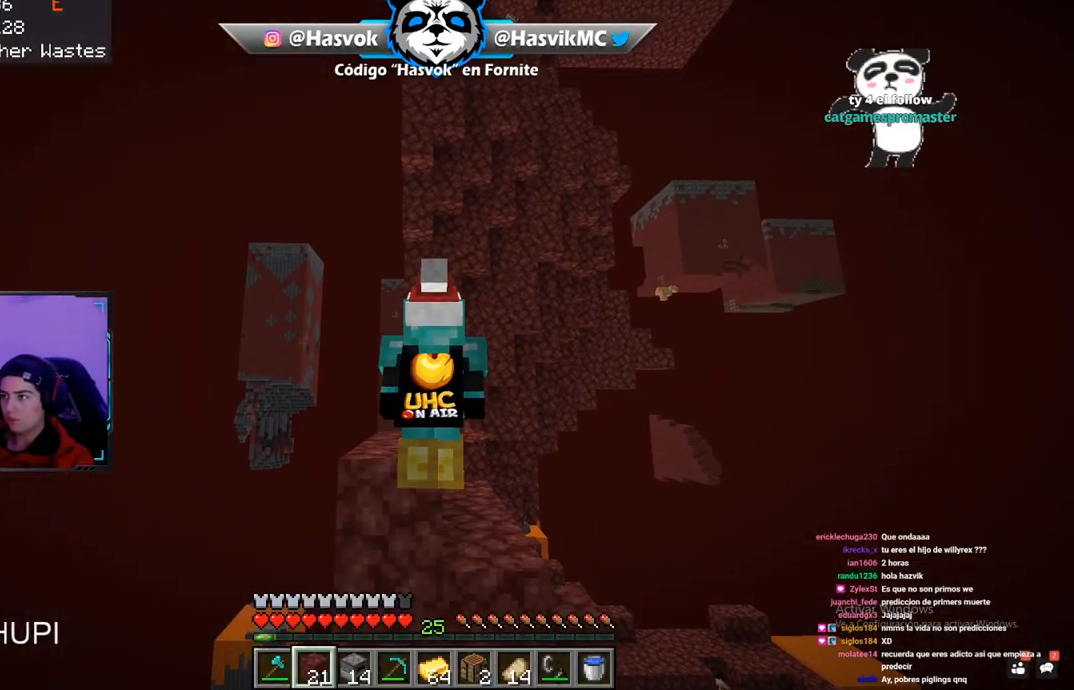
{"keys": ["w"], "mouse": [], "events": [[117, "w", "down"]]}
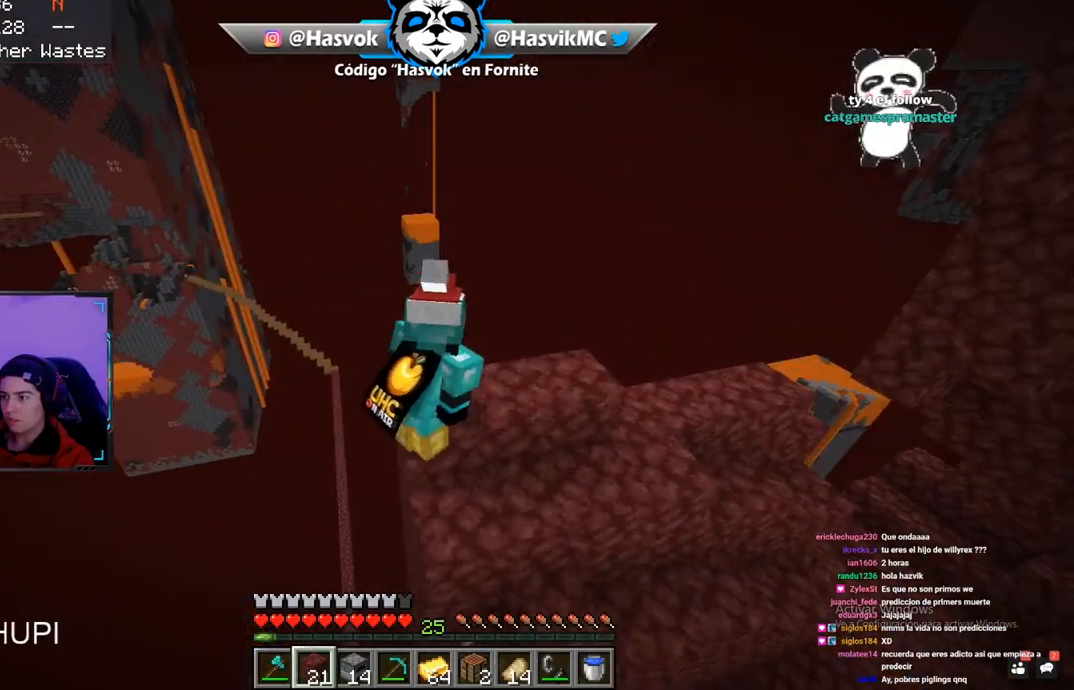
{"keys": ["a", "w"], "mouse": [], "events": [[101, "d", "down"], [134, "a", "down"], [134, "d", "up"], [134, "w", "up"], [251, "w", "down"]]}
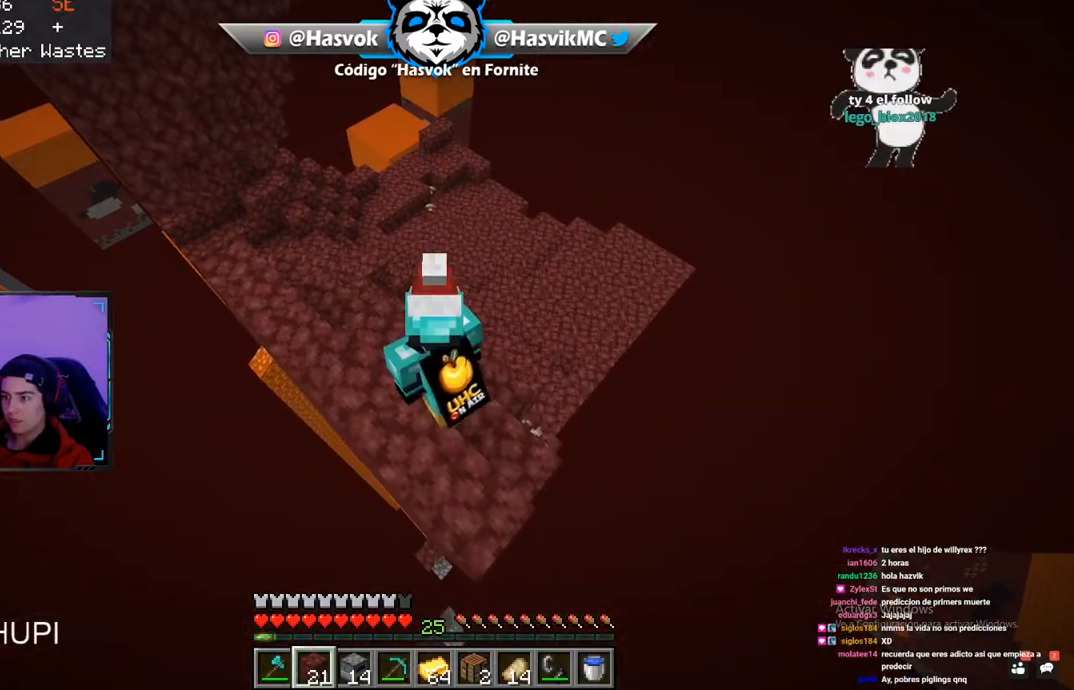
{"keys": ["w"], "mouse": [], "events": [[17, "a", "up"]]}
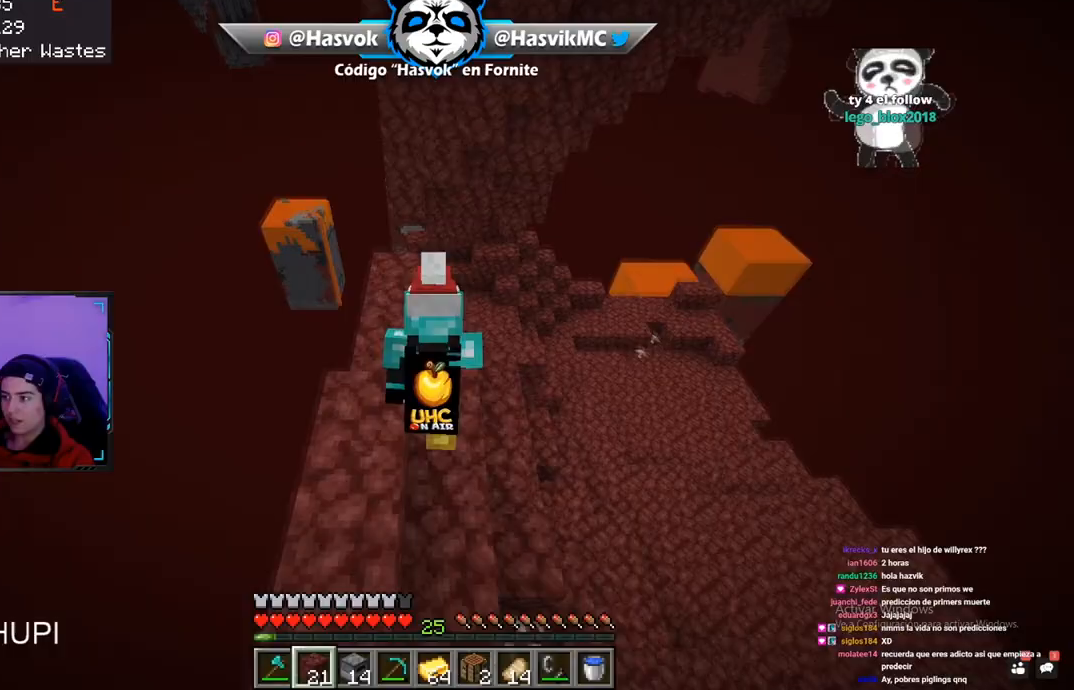
{"keys": ["w"], "mouse": [], "events": [[67, "d", "down"], [217, "d", "up"]]}
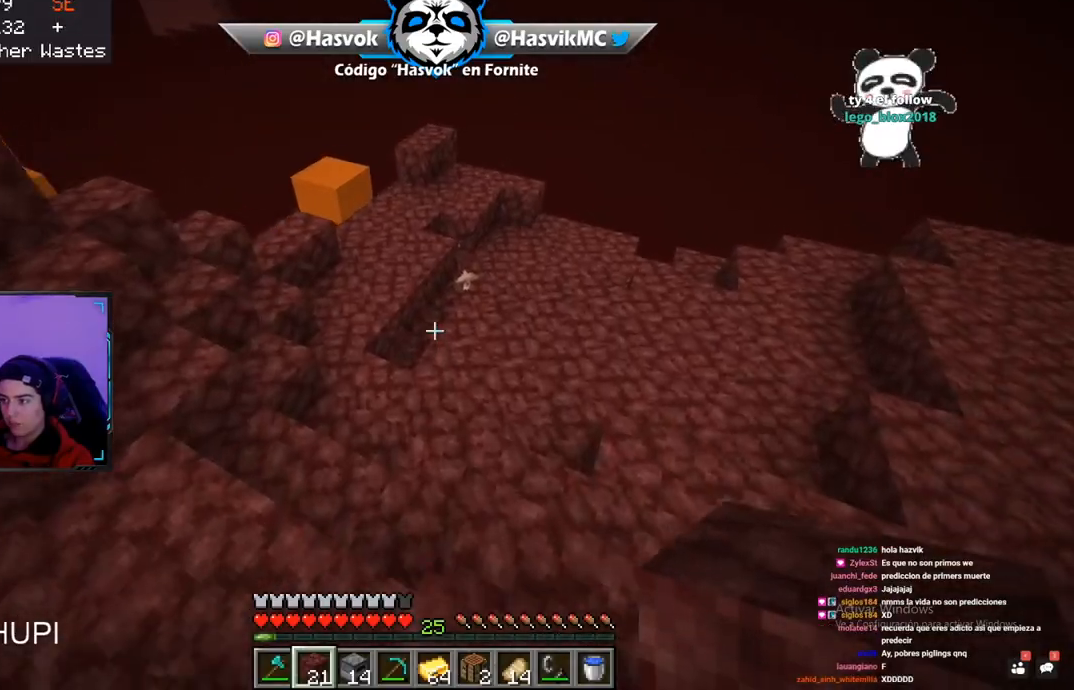
{"keys": ["w"], "mouse": [], "events": []}
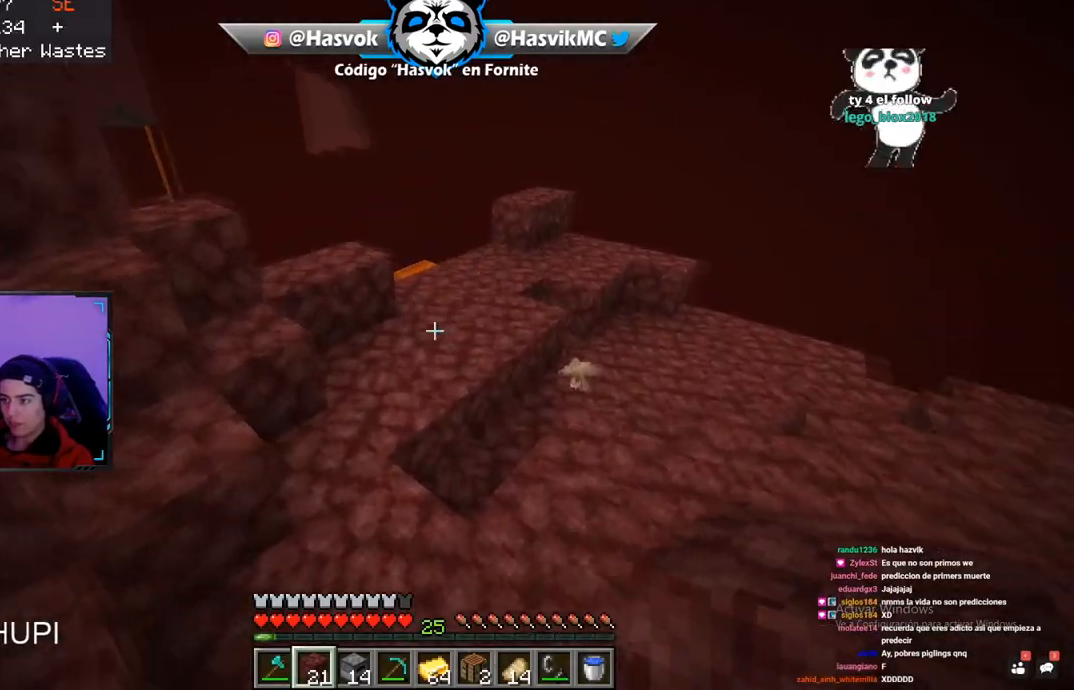
{"keys": ["d", "w"], "mouse": [], "events": [[17, "space", "down"], [151, "d", "down"], [384, "space", "up"]]}
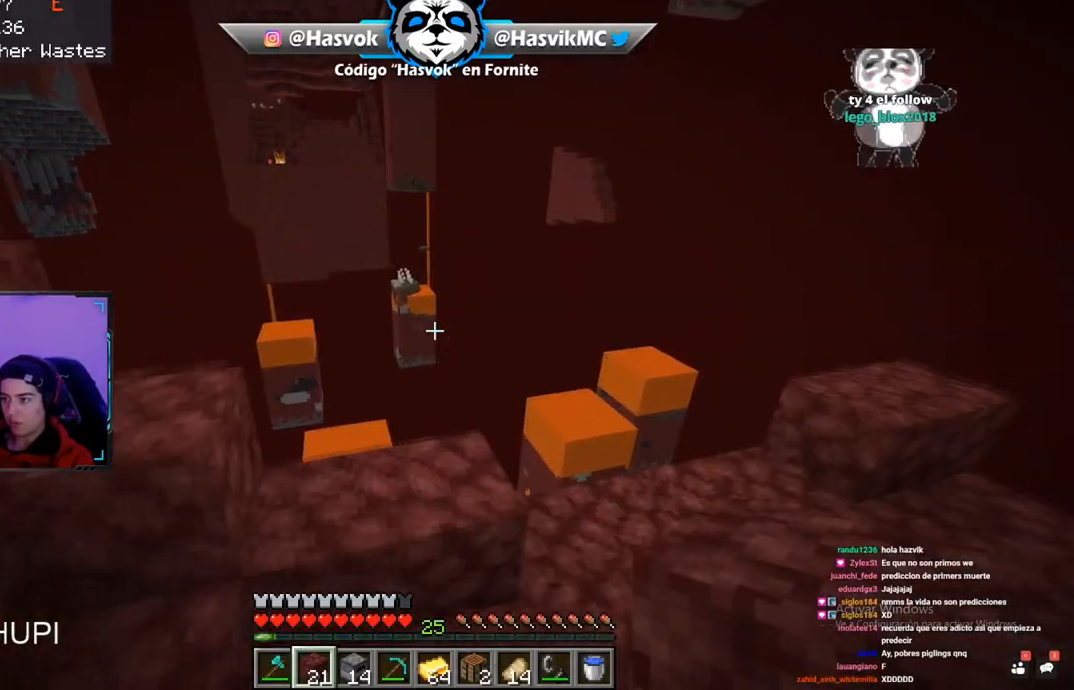
{"keys": ["w"], "mouse": [], "events": [[384, "d", "up"]]}
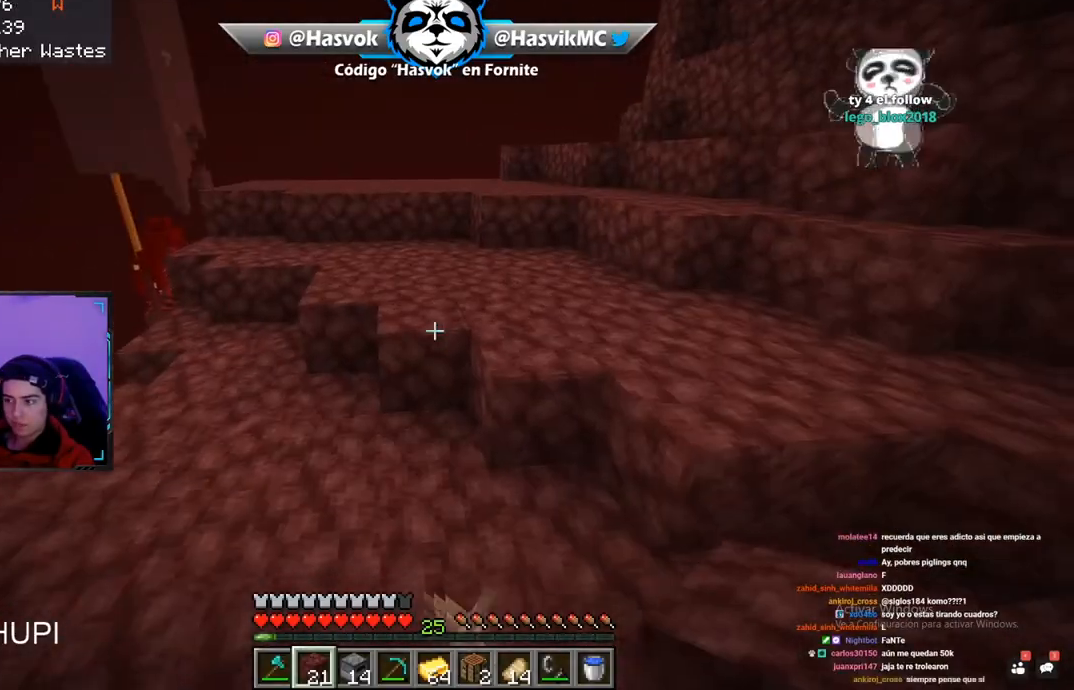
{"keys": ["a", "w"], "mouse": [], "events": [[117, "space", "down"], [401, "a", "down"], [434, "space", "up"]]}
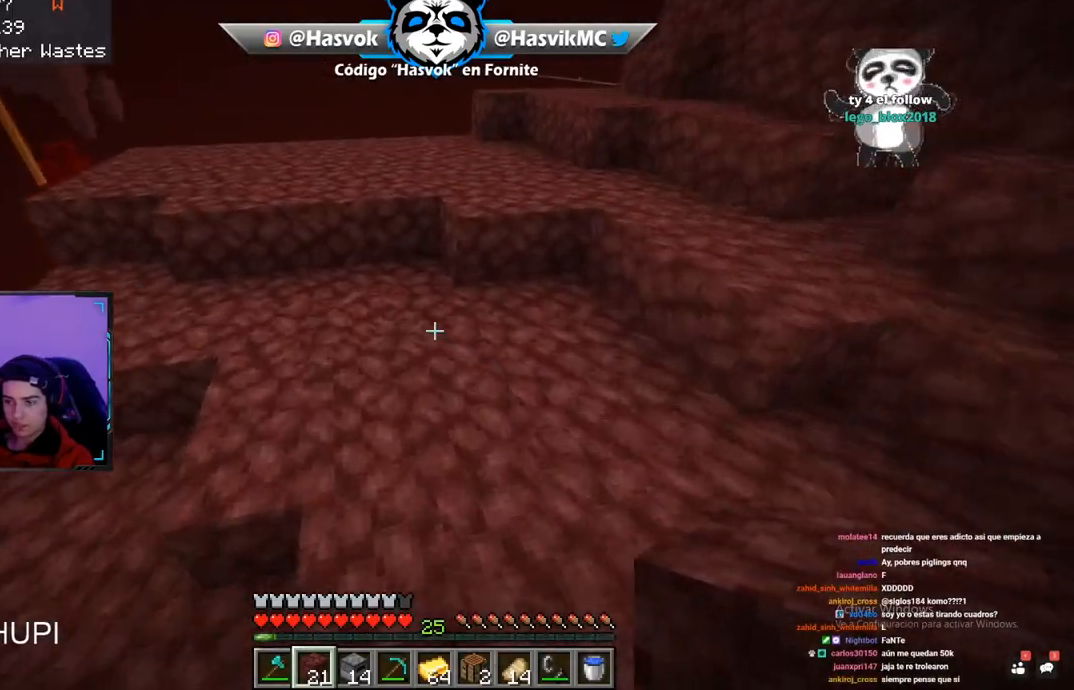
{"keys": ["w"], "mouse": [], "events": [[467, "a", "up"]]}
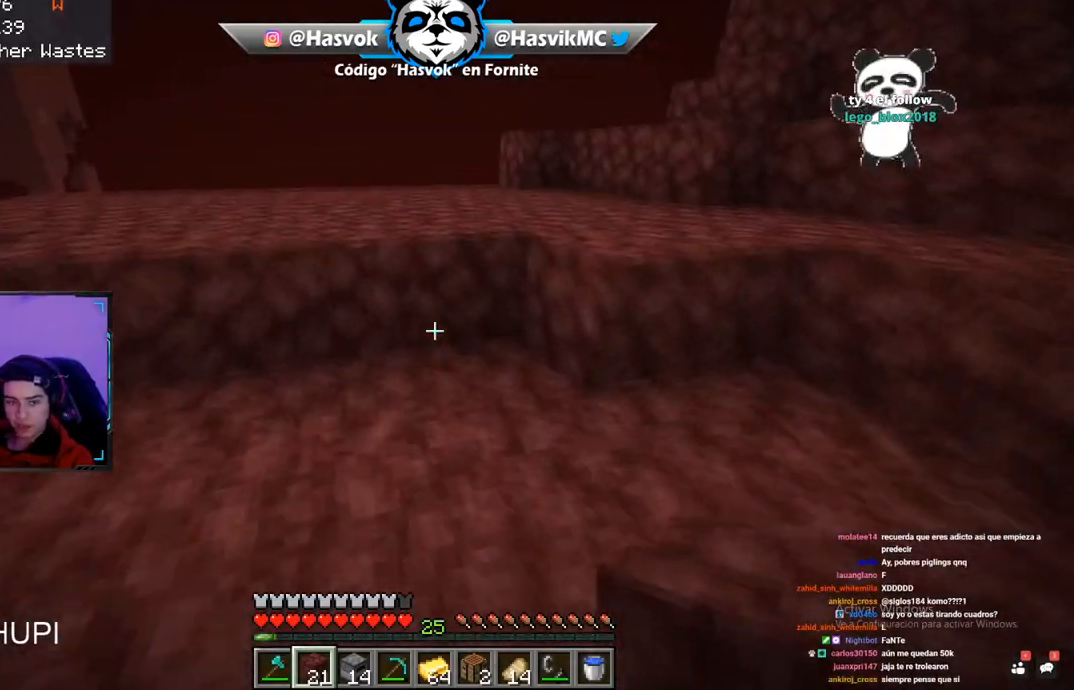
{"keys": ["a"], "mouse": [], "events": [[100, "space", "down"], [250, "a", "down"], [250, "space", "up"], [467, "w", "up"]]}